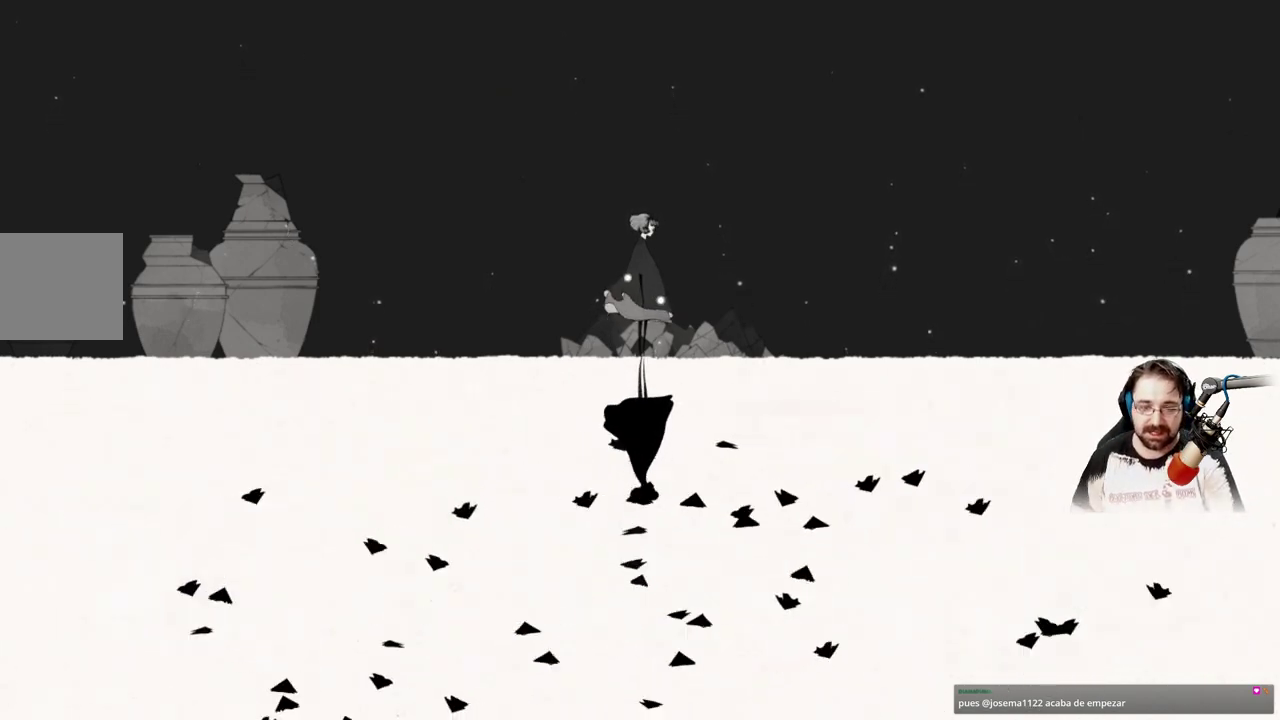
Gameplay with a controller (Xbox layout); each line is a JSON object with the inputs held at the frame after it. "events" lists button and stick changes between this image and that frame as [ms after this image, input, new state], when the widget could be followed in between.
{"buttons": [], "left_stick": "right", "right_stick": "center", "events": [[33, "left_stick", "right"]]}
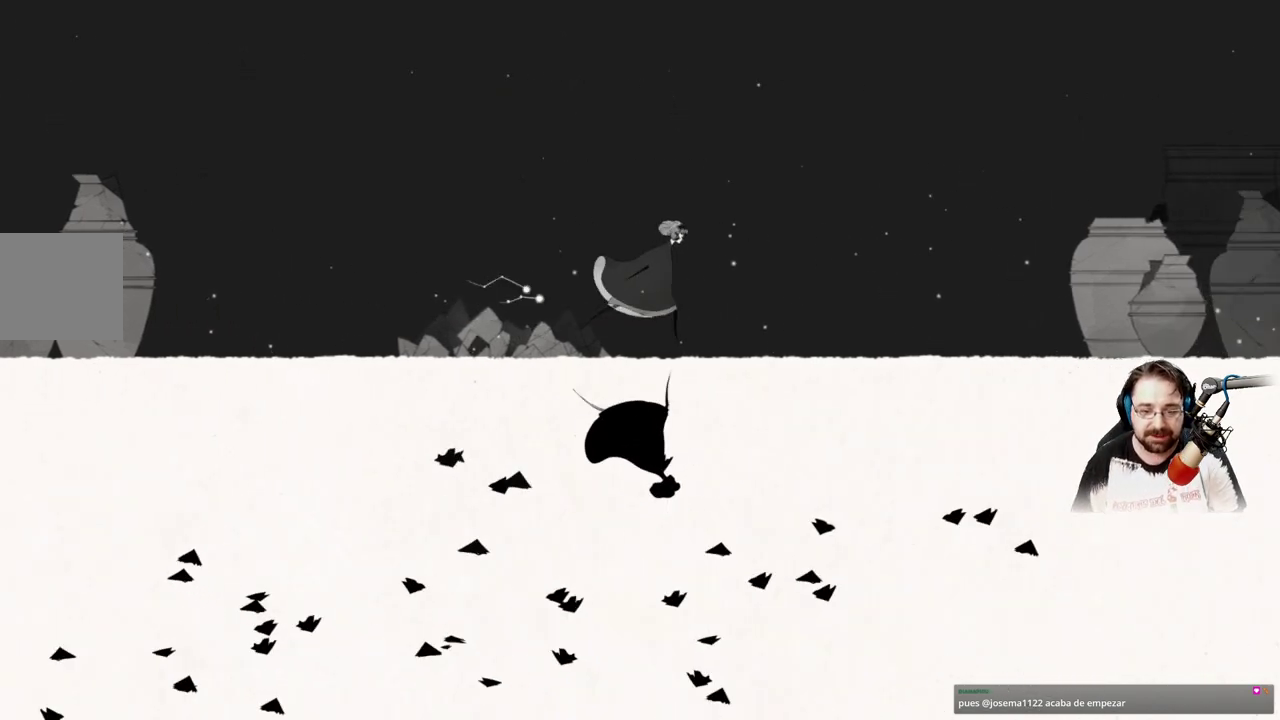
{"buttons": [], "left_stick": "right", "right_stick": "center", "events": []}
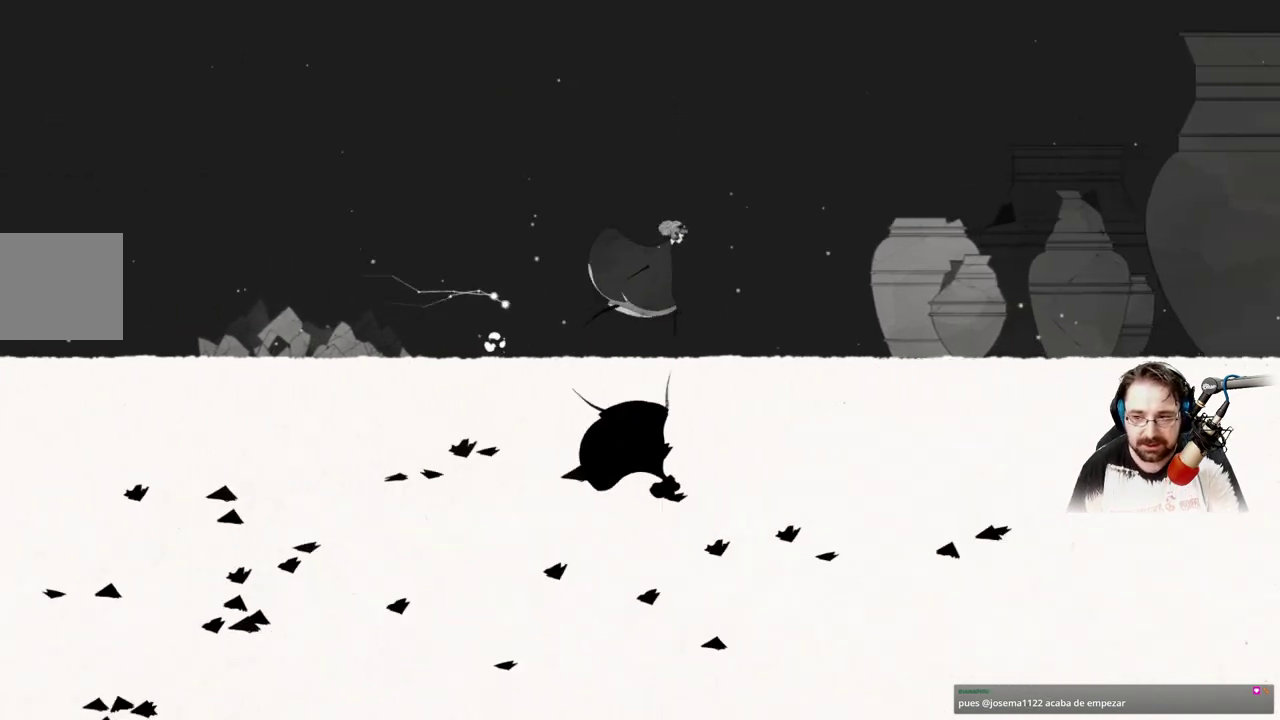
{"buttons": ["X"], "left_stick": "right", "right_stick": "center", "events": [[433, "X", "down"]]}
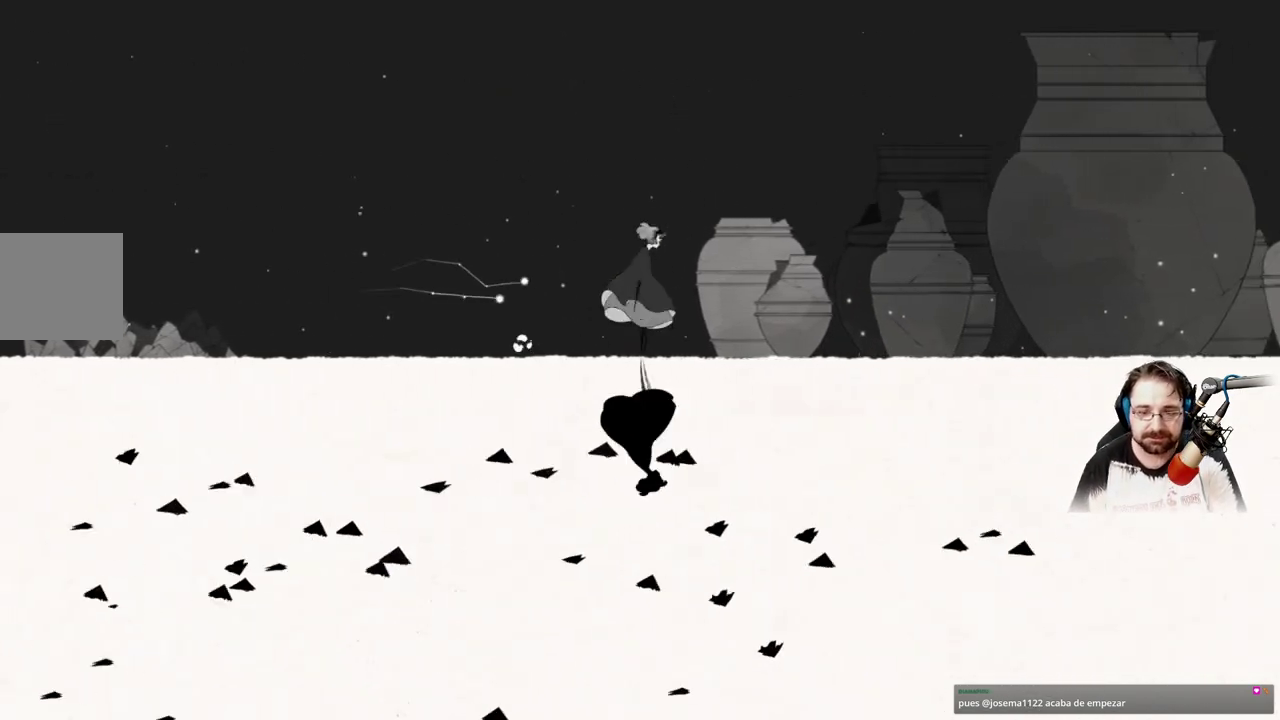
{"buttons": [], "left_stick": "up-right", "right_stick": "center", "events": [[200, "left_stick", "up-right"], [300, "X", "up"]]}
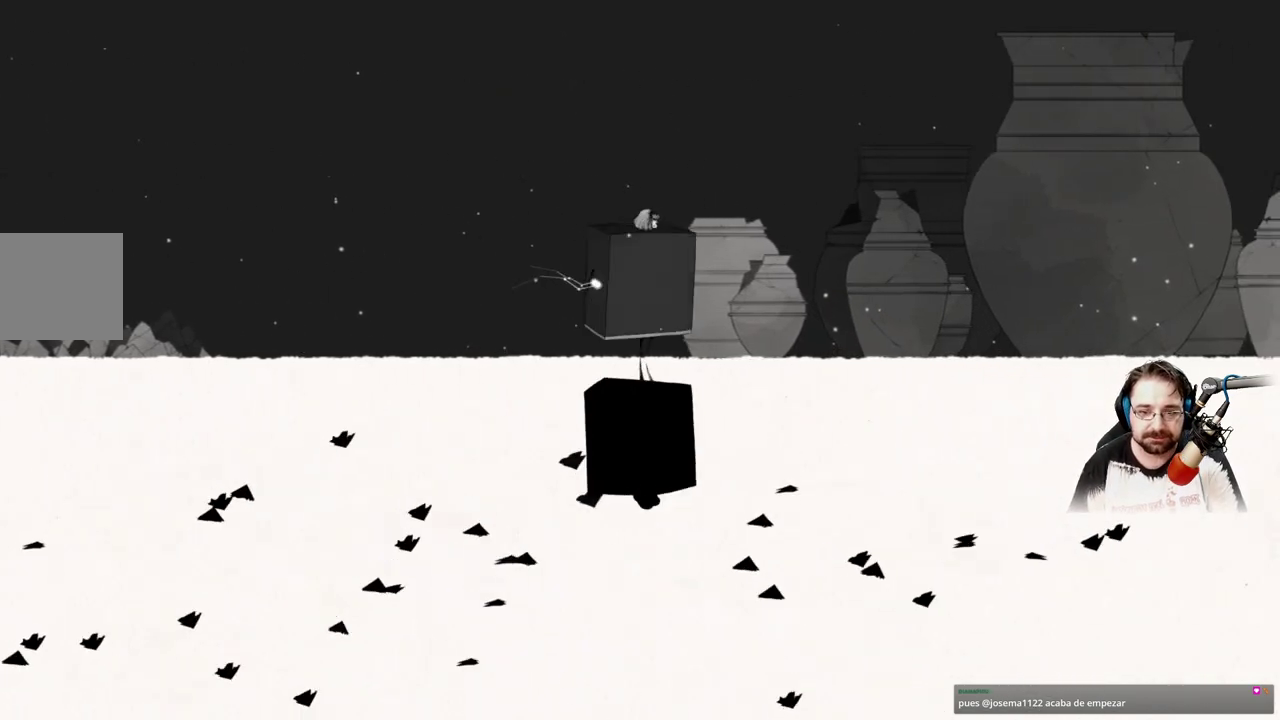
{"buttons": [], "left_stick": "up-right", "right_stick": "center", "events": []}
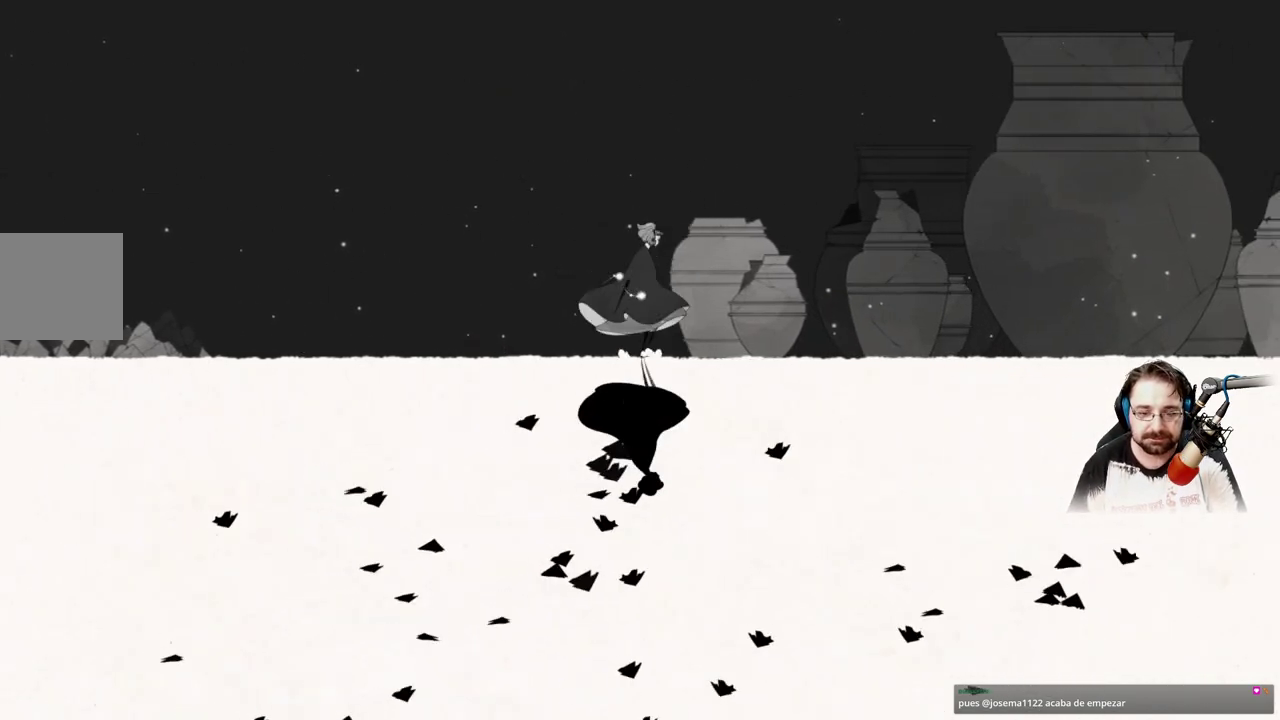
{"buttons": ["X"], "left_stick": "right", "right_stick": "center", "events": [[33, "A", "down"], [167, "left_stick", "right"], [267, "A", "up"], [400, "X", "down"]]}
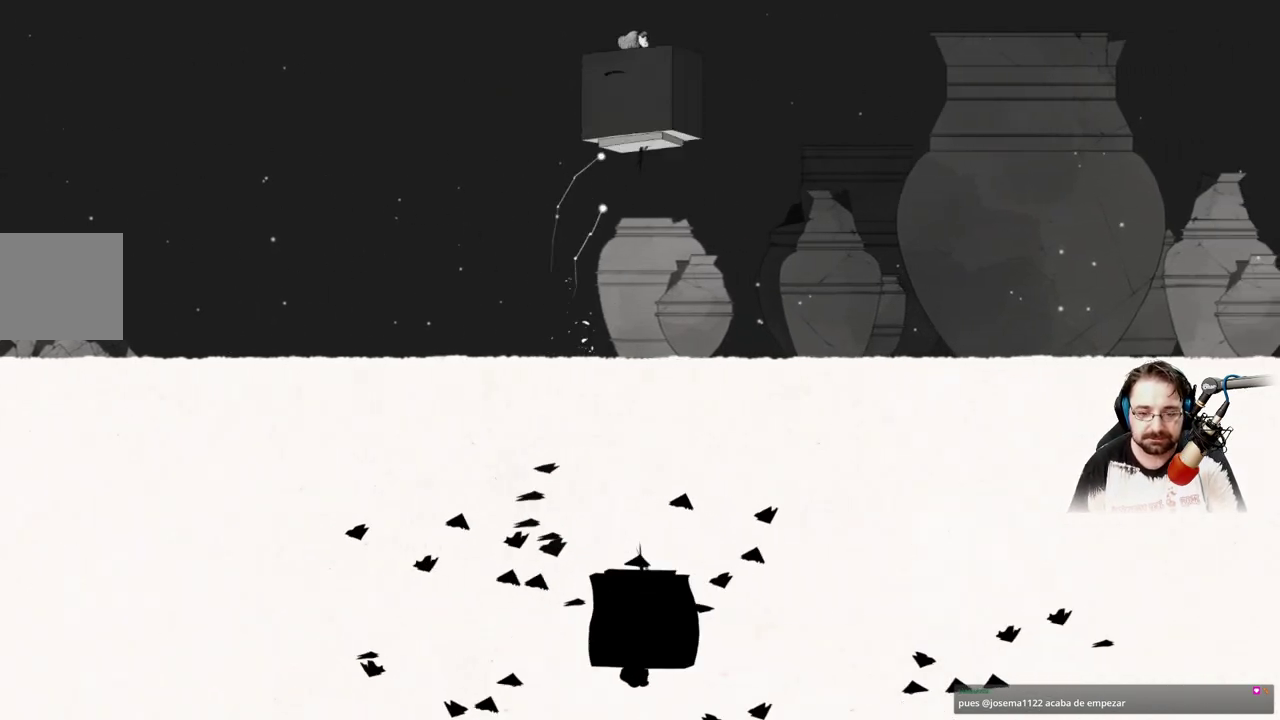
{"buttons": ["X"], "left_stick": "center", "right_stick": "center", "events": [[33, "left_stick", "center"]]}
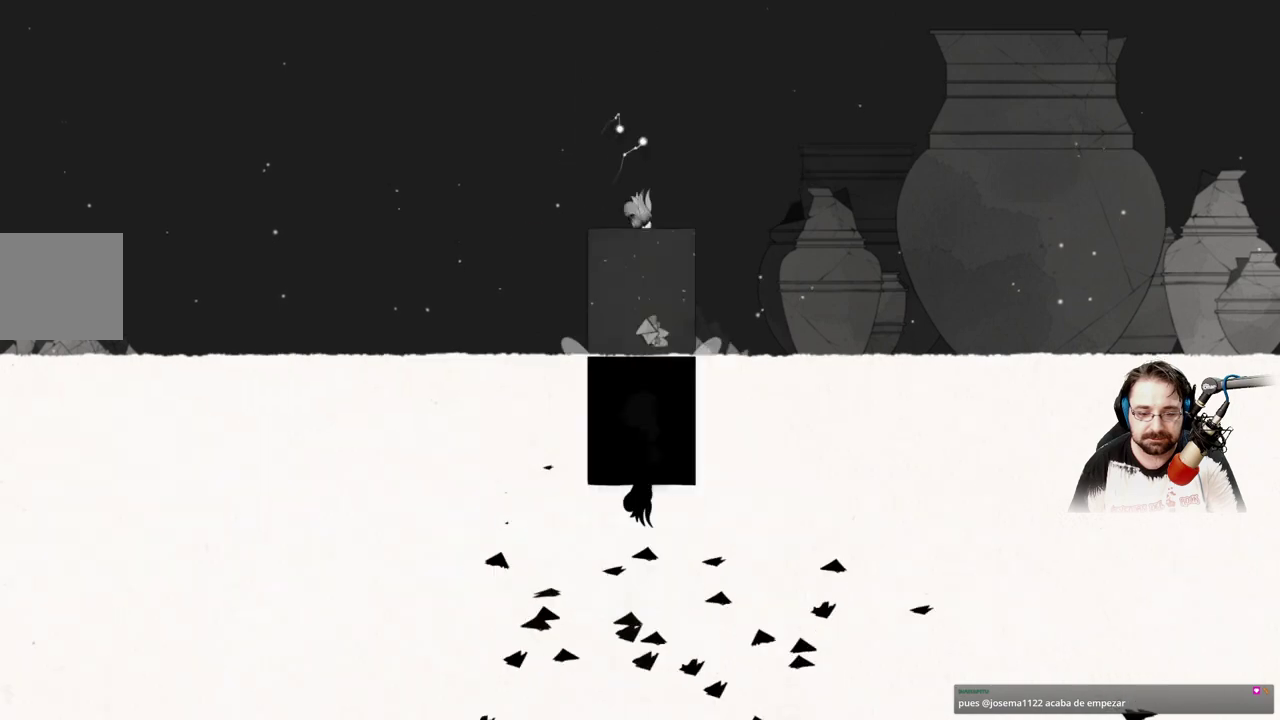
{"buttons": ["X"], "left_stick": "center", "right_stick": "center", "events": []}
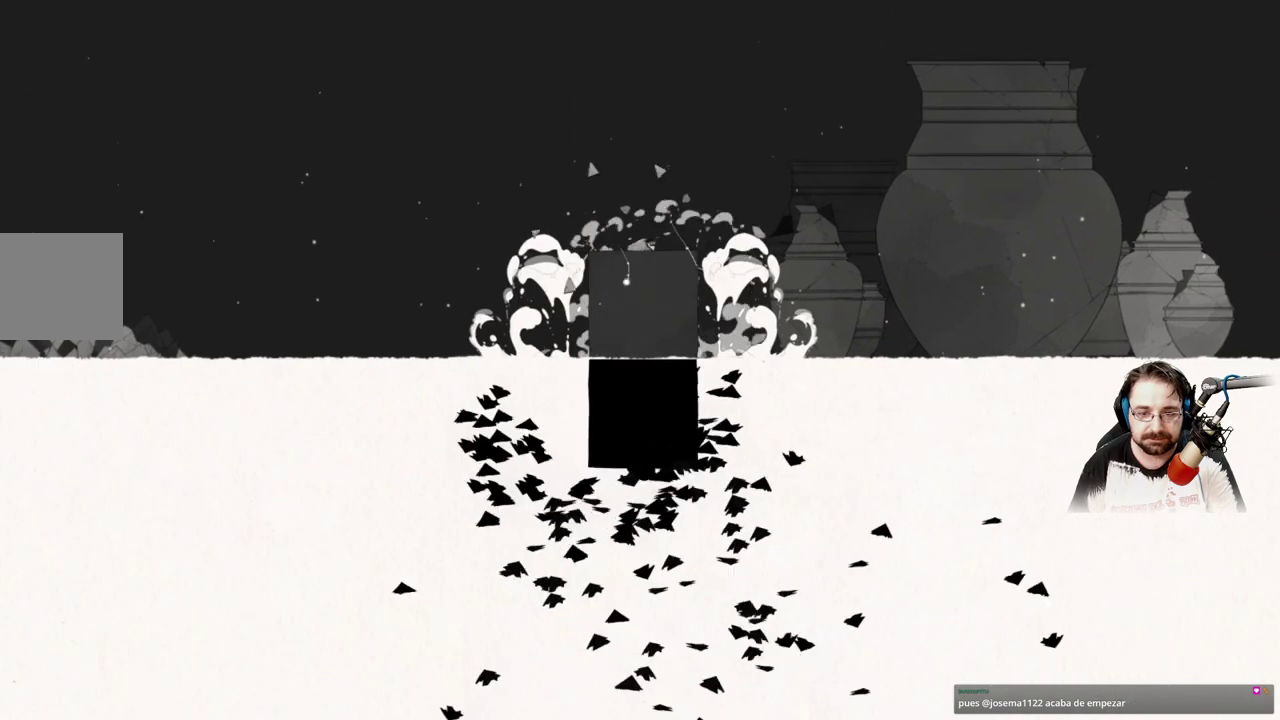
{"buttons": [], "left_stick": "up-right", "right_stick": "center", "events": [[100, "X", "up"], [467, "left_stick", "up-right"]]}
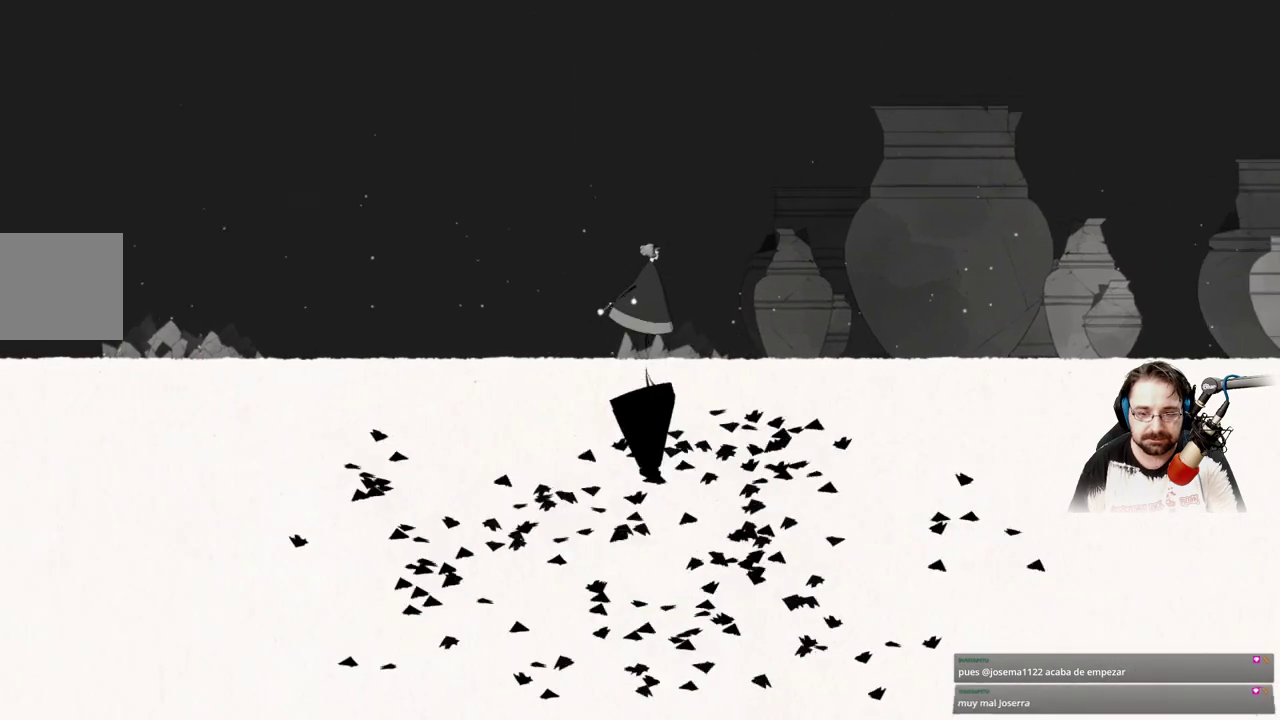
{"buttons": [], "left_stick": "up-right", "right_stick": "center", "events": []}
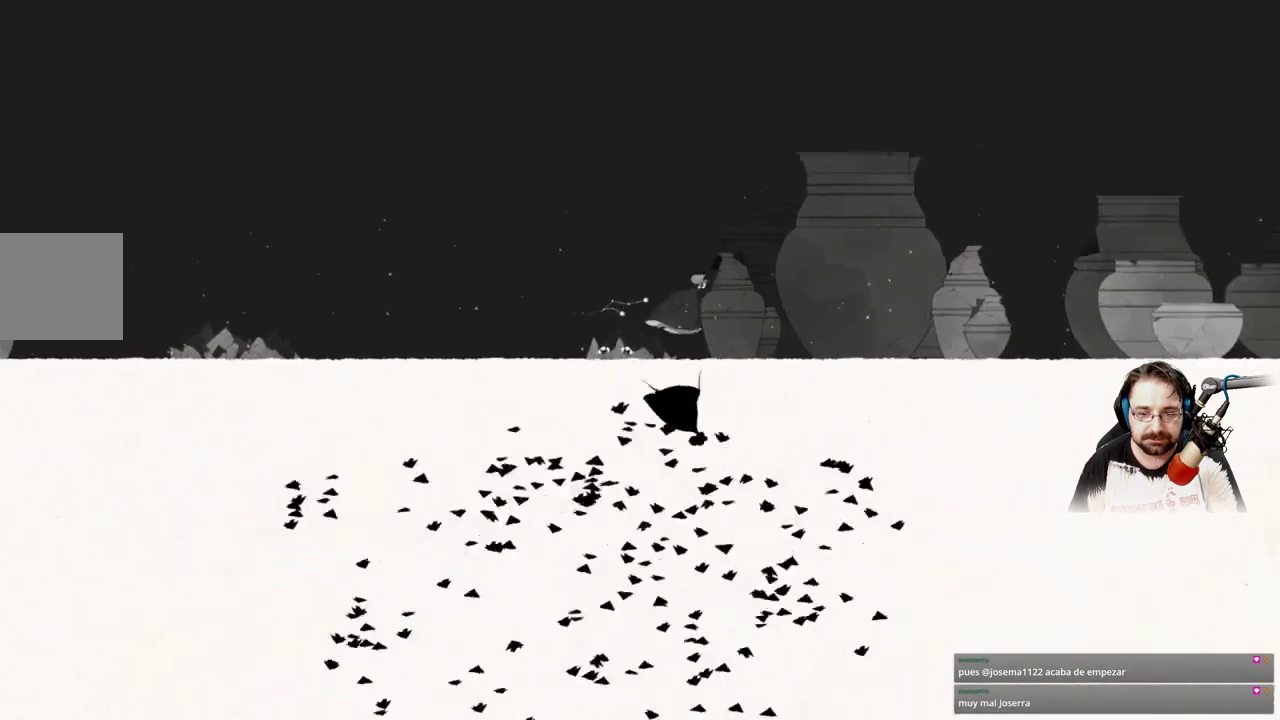
{"buttons": [], "left_stick": "up-right", "right_stick": "center", "events": [[167, "A", "down"], [500, "A", "up"]]}
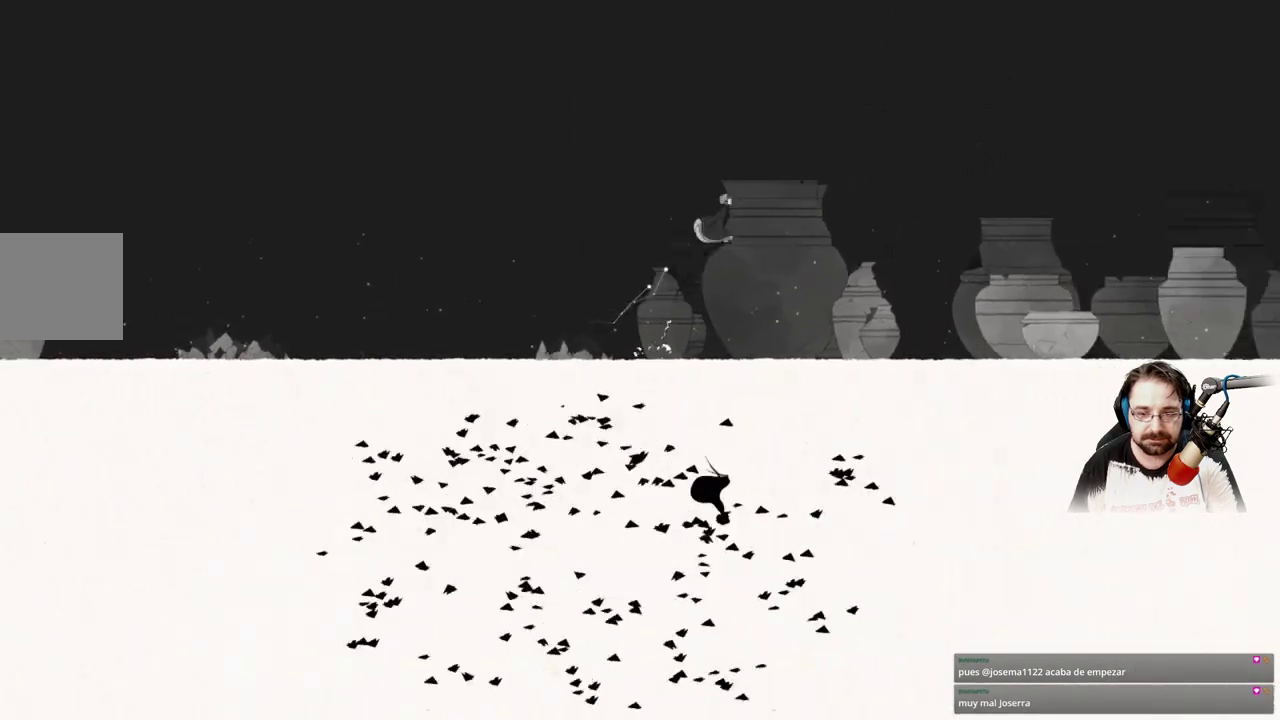
{"buttons": ["X"], "left_stick": "up-right", "right_stick": "center", "events": [[67, "X", "down"]]}
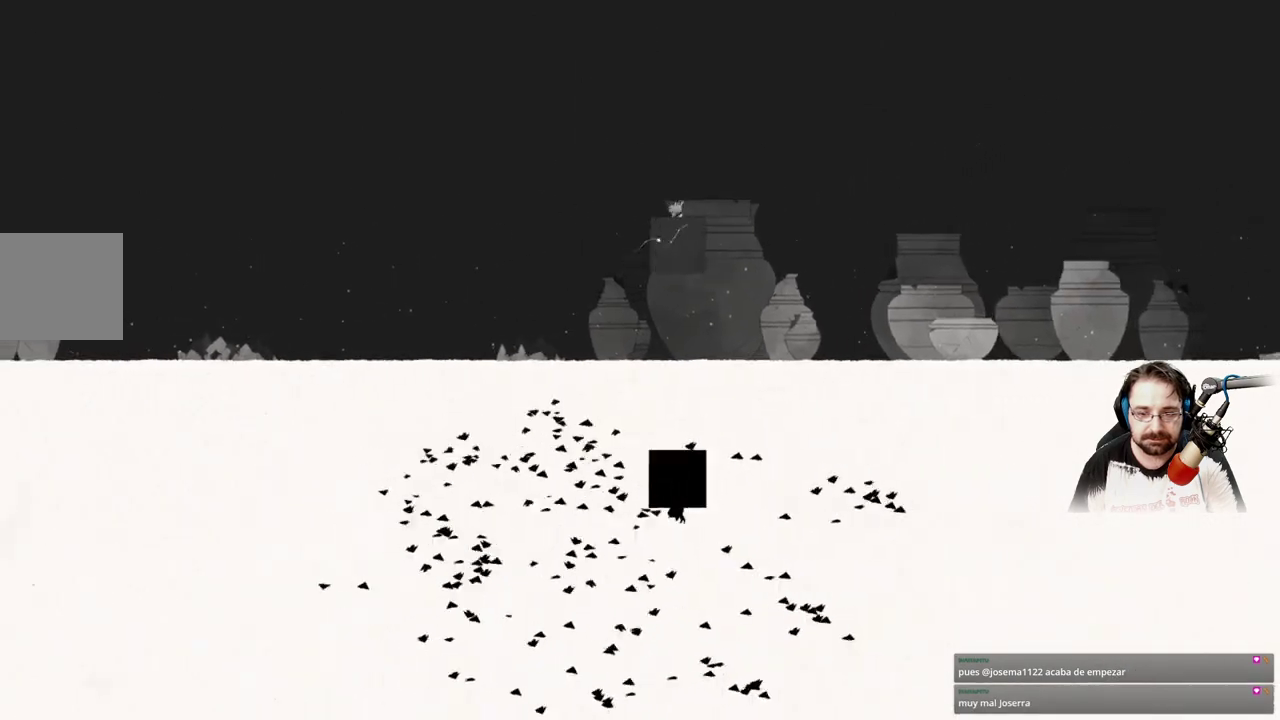
{"buttons": [], "left_stick": "up-right", "right_stick": "center", "events": [[233, "X", "up"]]}
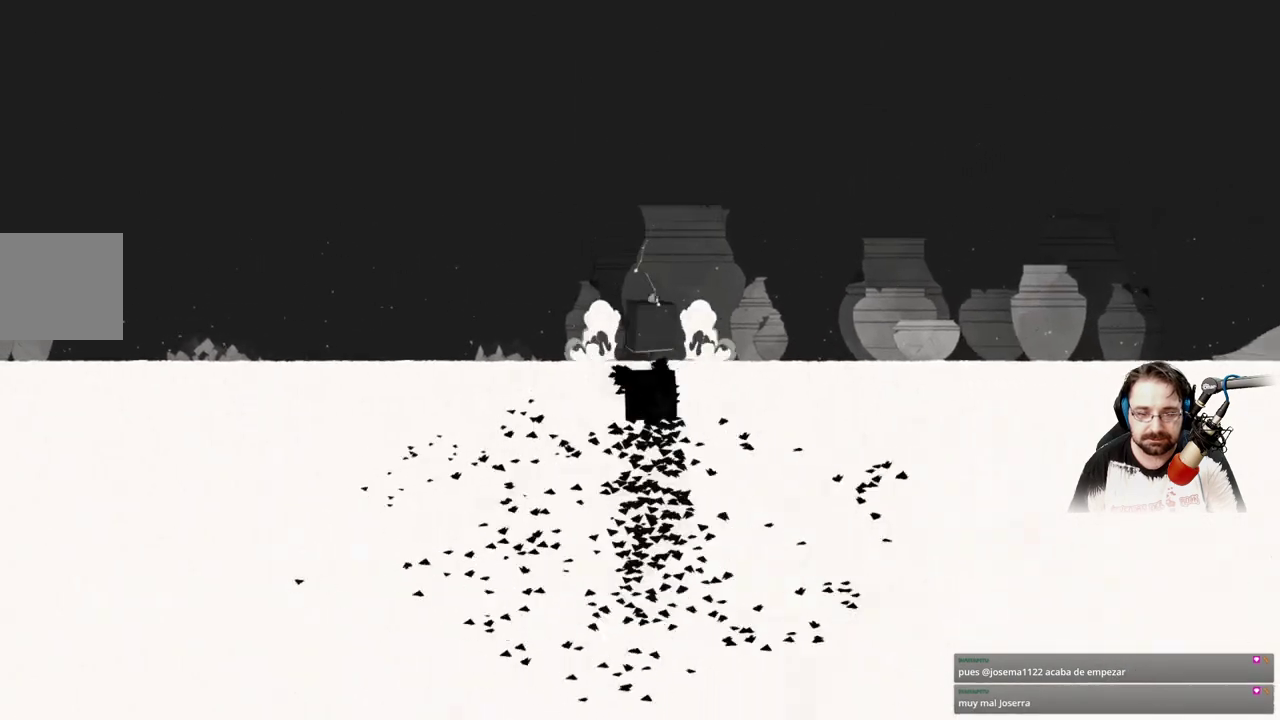
{"buttons": ["A"], "left_stick": "up-right", "right_stick": "center", "events": [[400, "A", "down"]]}
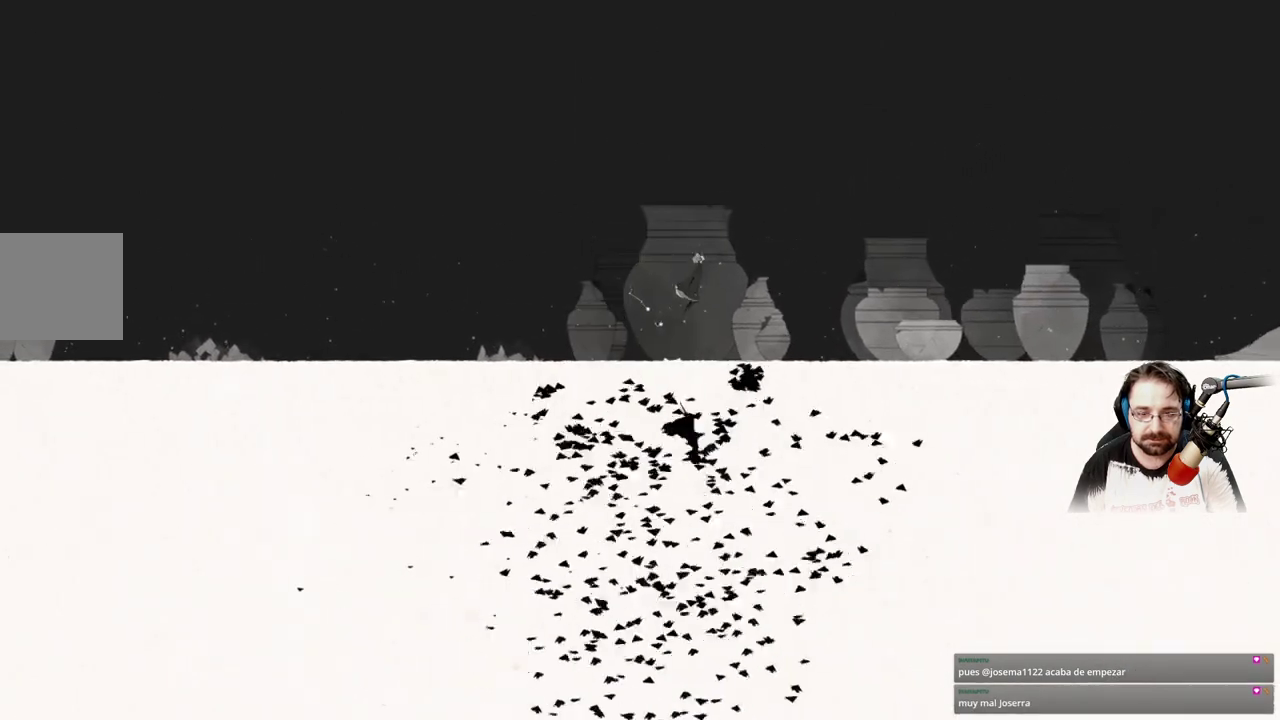
{"buttons": ["X"], "left_stick": "center", "right_stick": "center", "events": [[33, "A", "up"], [167, "X", "down"], [200, "left_stick", "up"], [467, "left_stick", "center"]]}
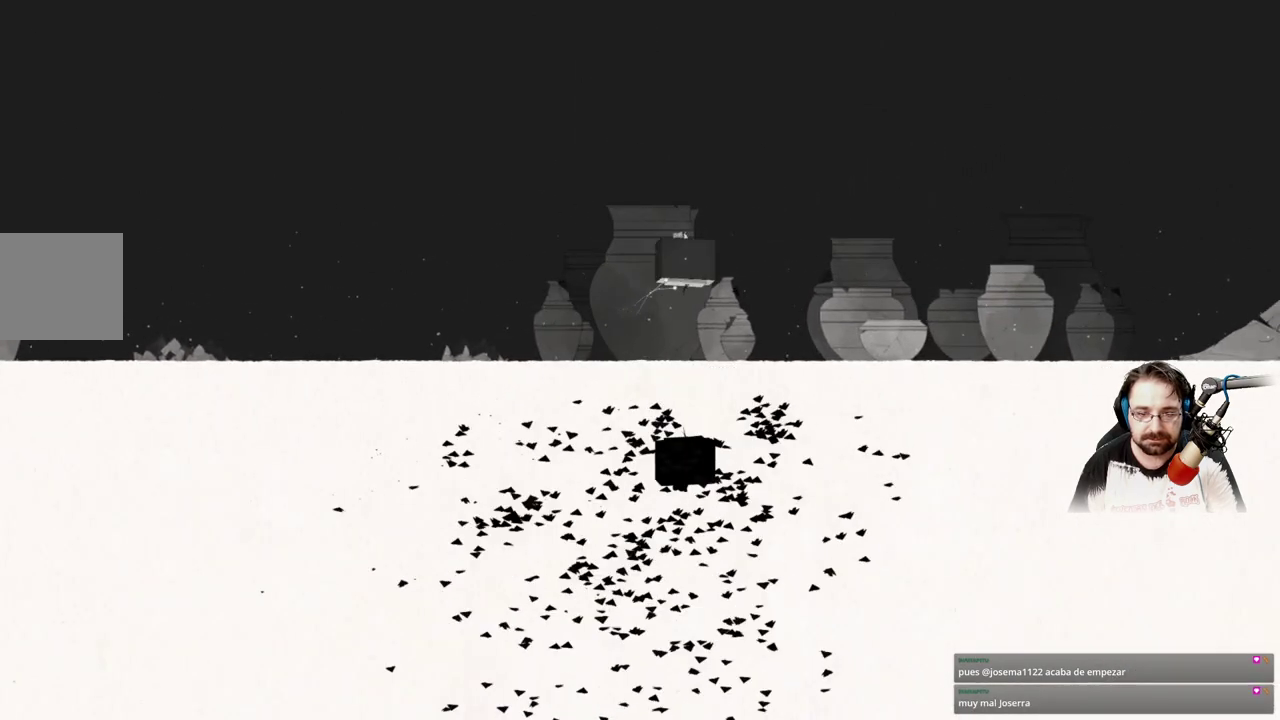
{"buttons": [], "left_stick": "center", "right_stick": "center", "events": [[467, "X", "up"]]}